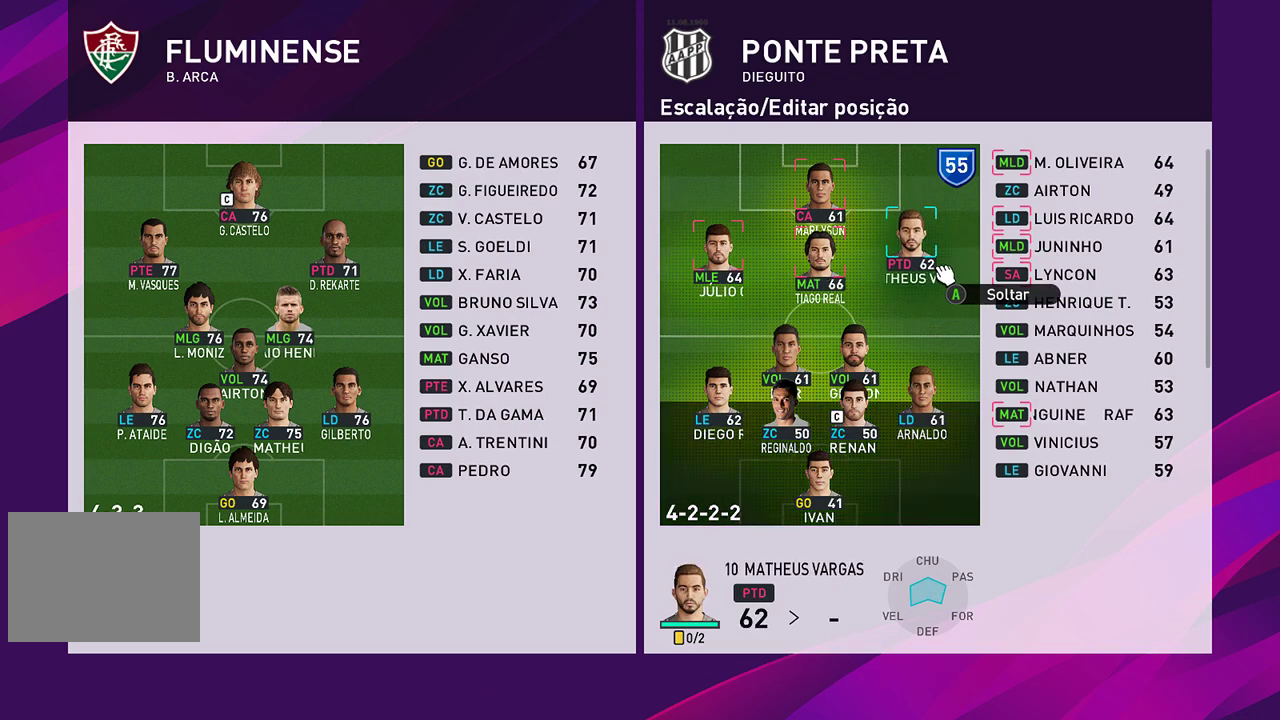
Gameplay with a controller (PlayStation layout); each line is a JSON object with the inputs held at the frame after it. "events" lists button and stick changes between this image and that frame as [ms after this image, input, new state], when the widget could be followed in between. Not read: right_stick.
{"buttons": ["CROSS"], "left_stick": "center", "events": [[200, "left_stick", "down-right"], [350, "left_stick", "center"]]}
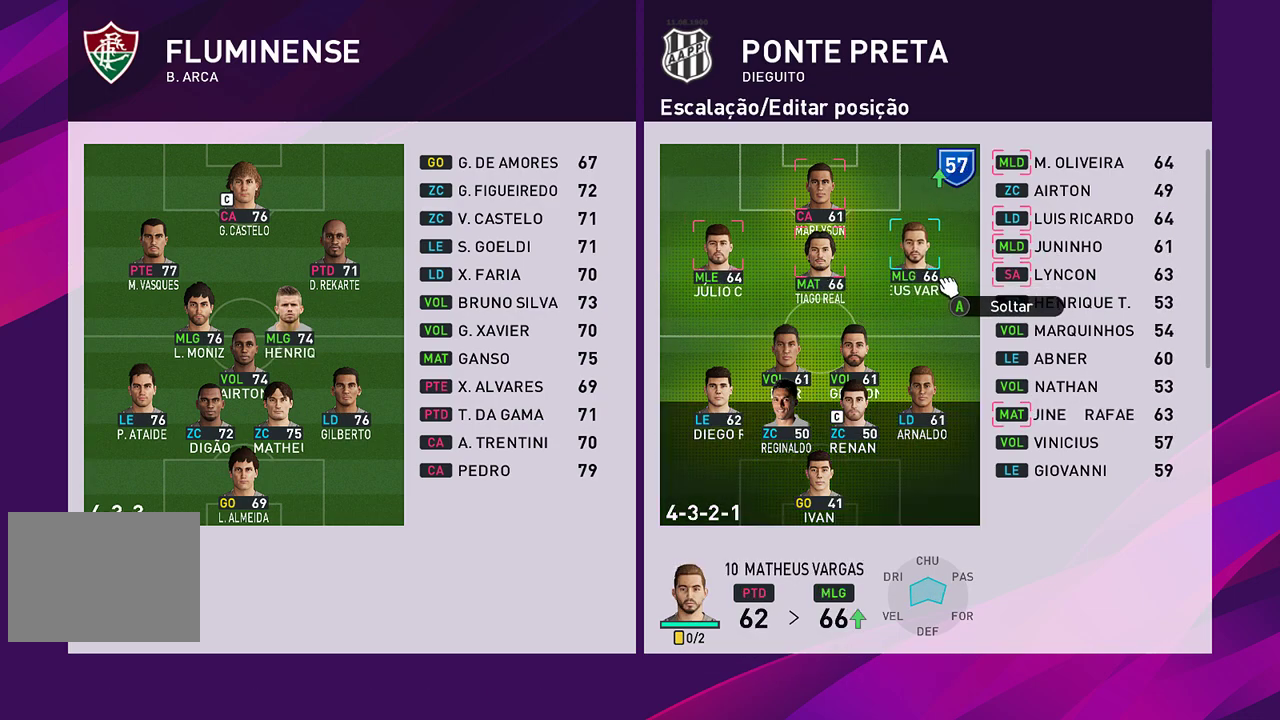
{"buttons": [], "left_stick": "center", "events": [[367, "CROSS", "up"]]}
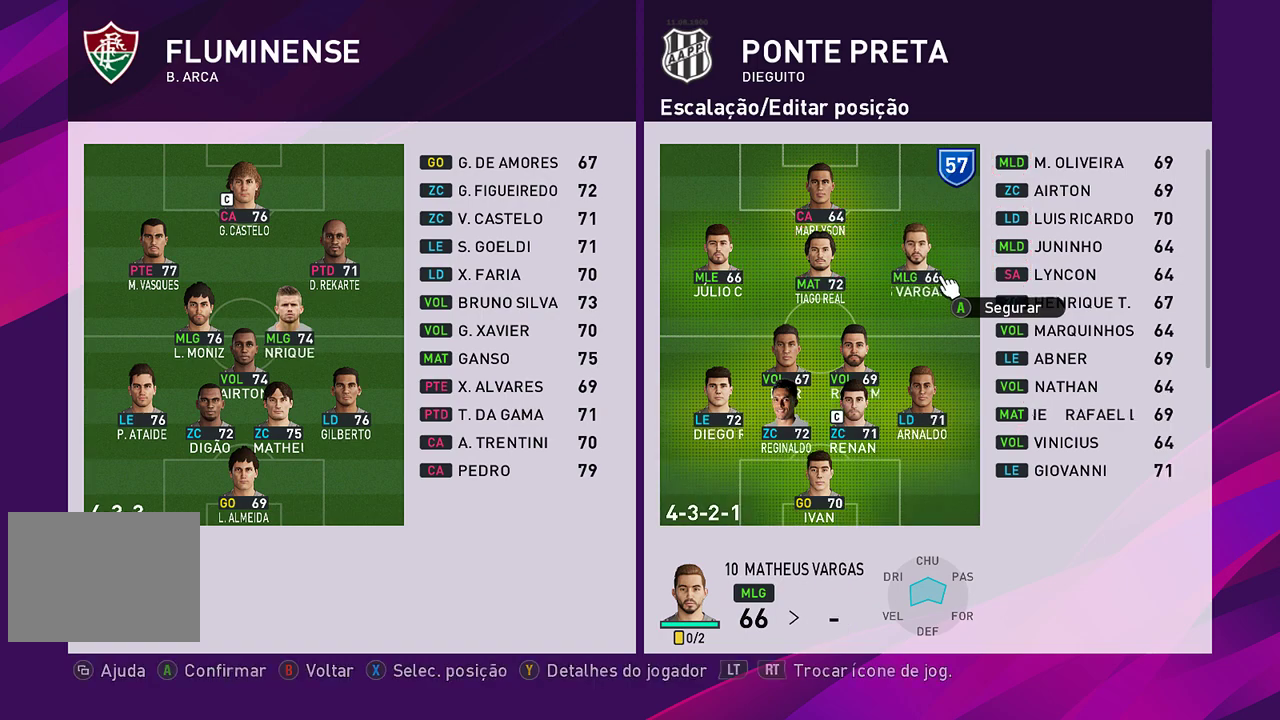
{"buttons": [], "left_stick": "left", "events": [[483, "left_stick", "left"]]}
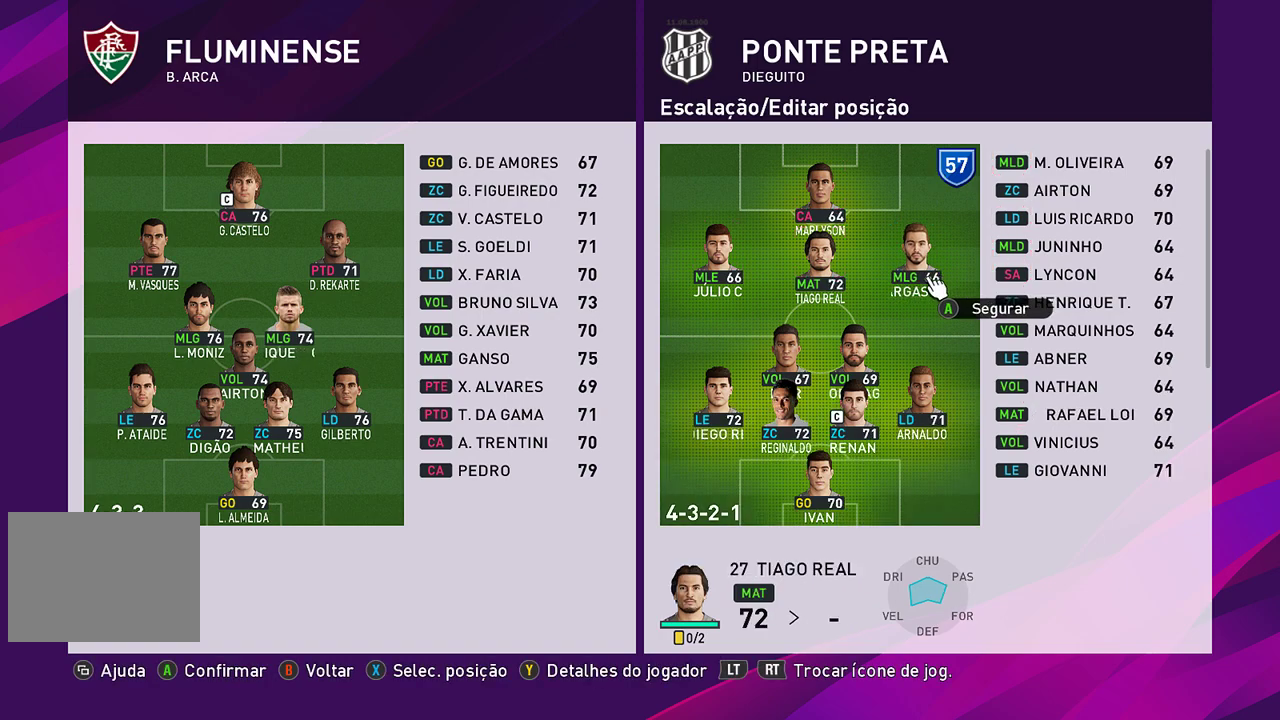
{"buttons": [], "left_stick": "center", "events": [[250, "left_stick", "center"]]}
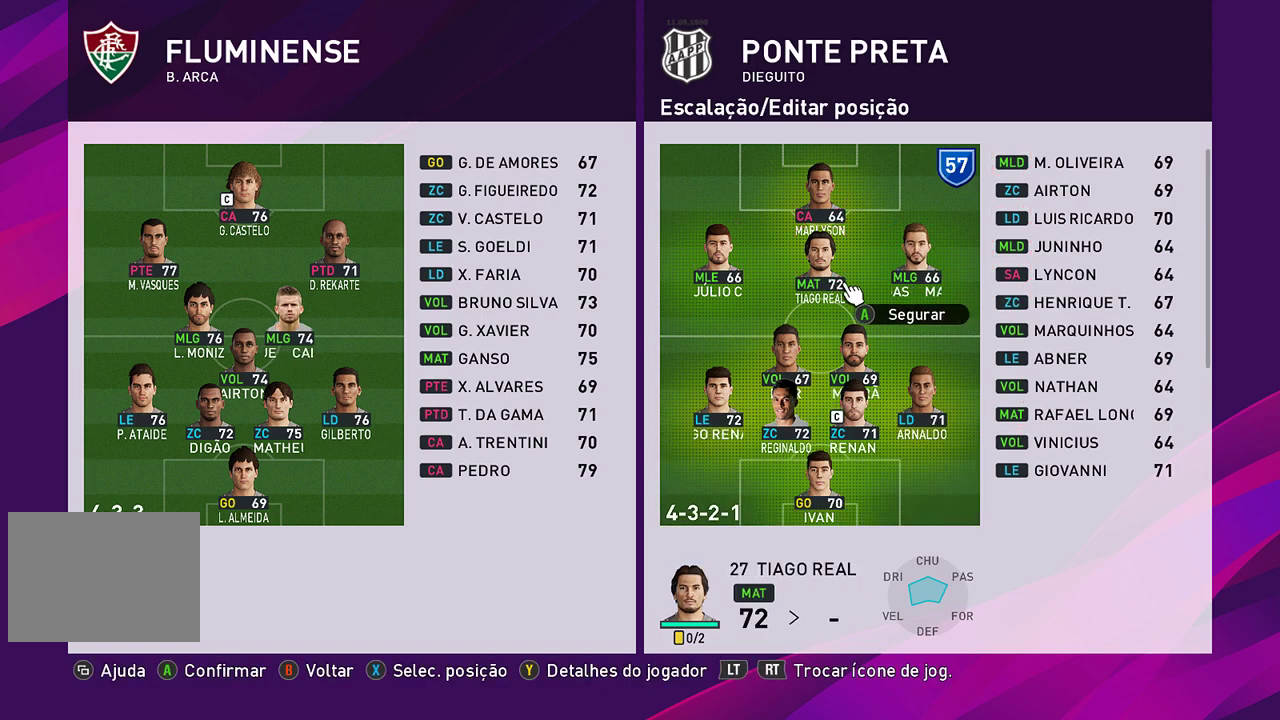
{"buttons": [], "left_stick": "center", "events": []}
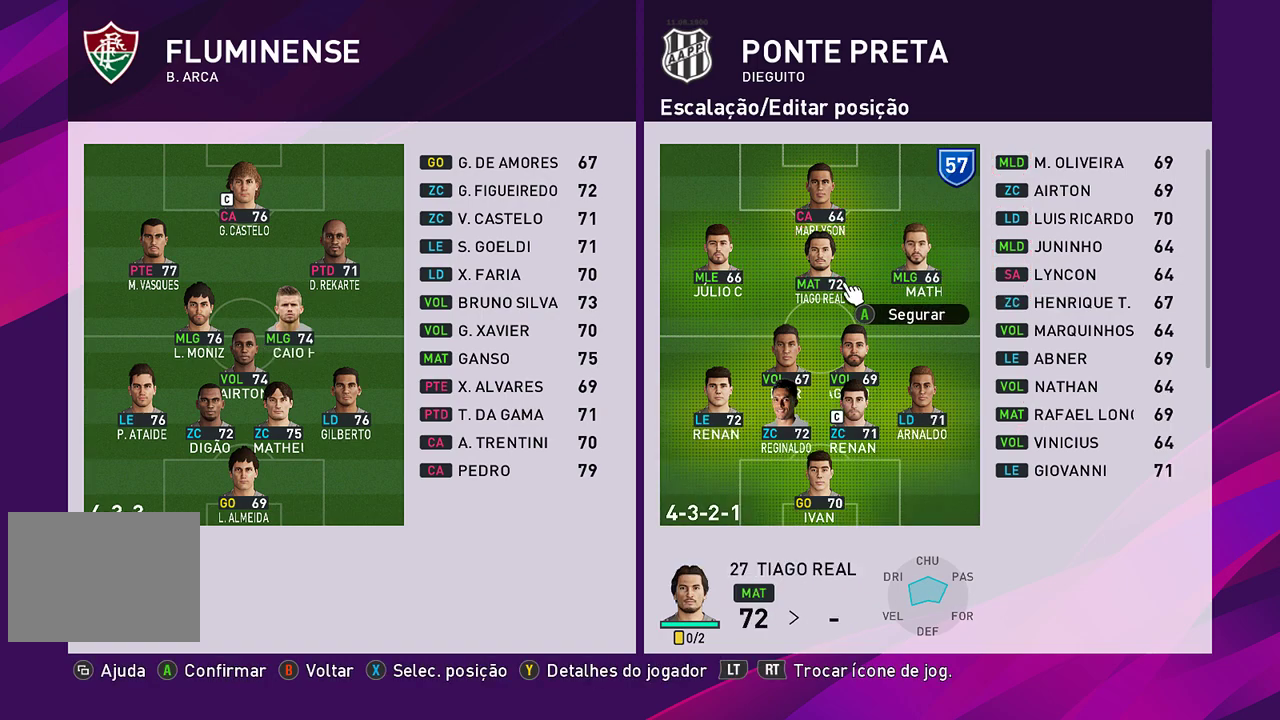
{"buttons": [], "left_stick": "center", "events": [[183, "left_stick", "up"], [317, "left_stick", "center"]]}
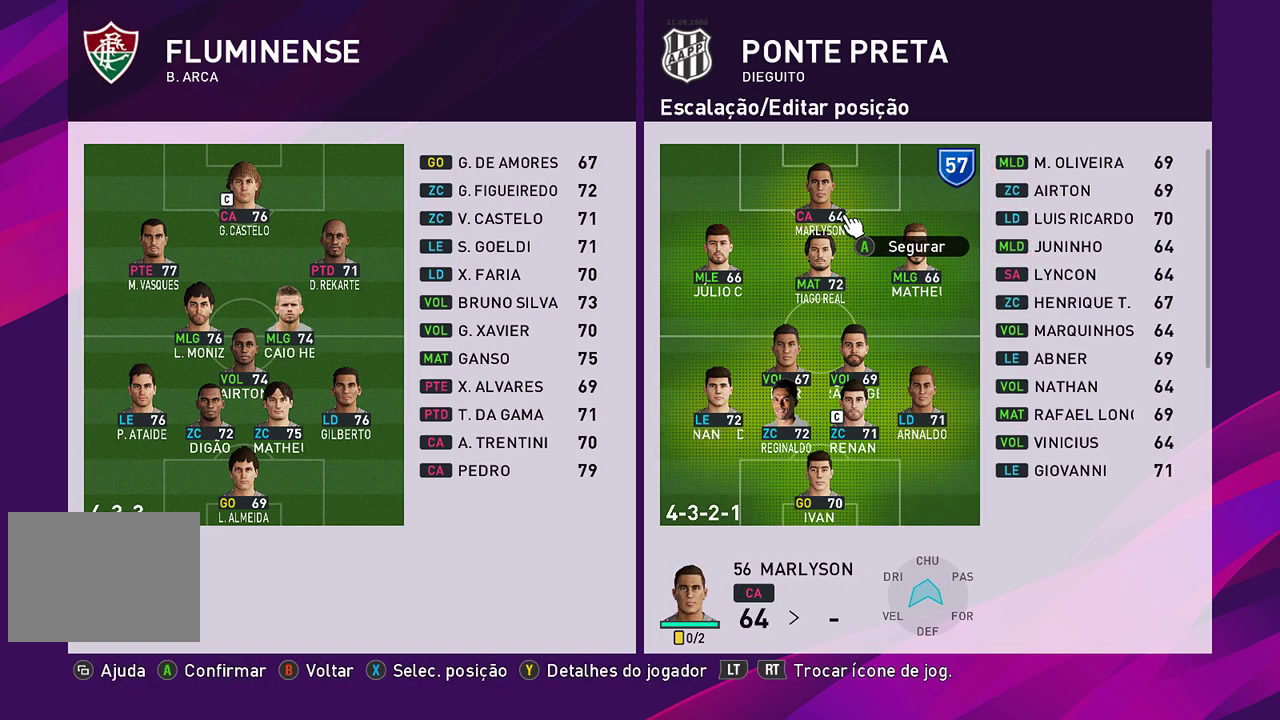
{"buttons": ["CROSS"], "left_stick": "up", "events": [[100, "CROSS", "down"], [367, "left_stick", "up"]]}
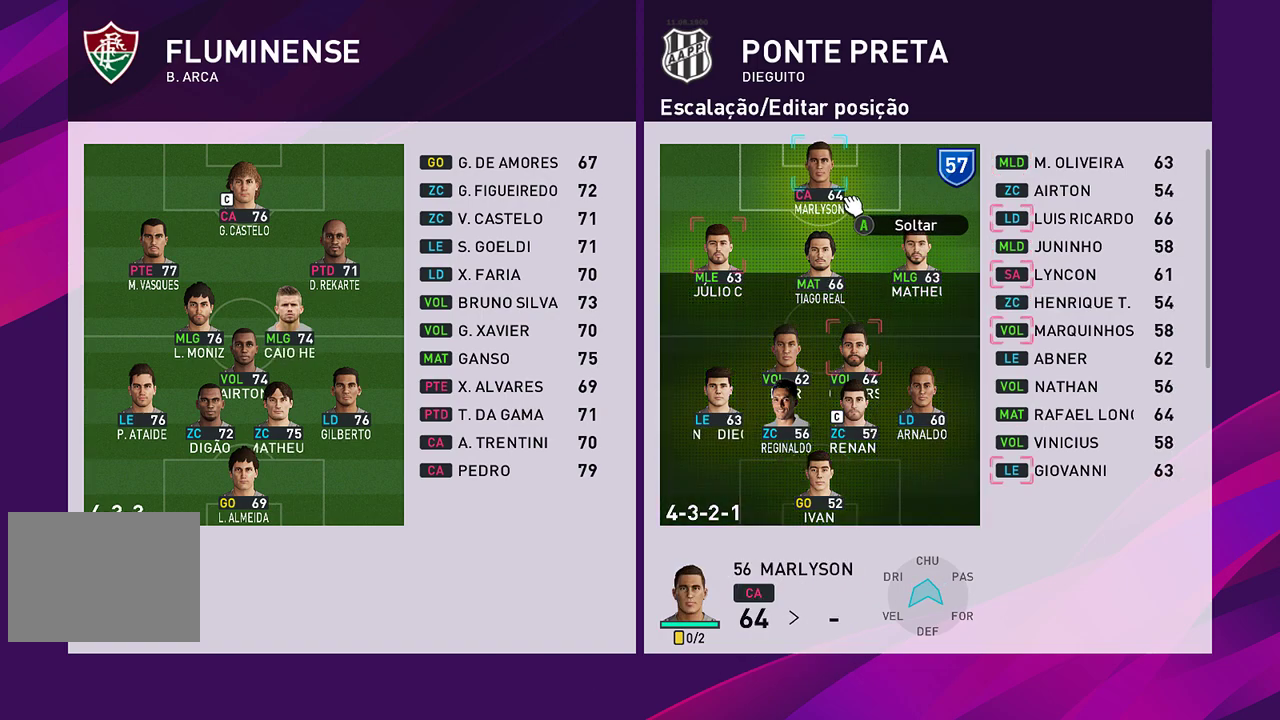
{"buttons": [], "left_stick": "center", "events": [[150, "left_stick", "center"], [400, "CROSS", "up"]]}
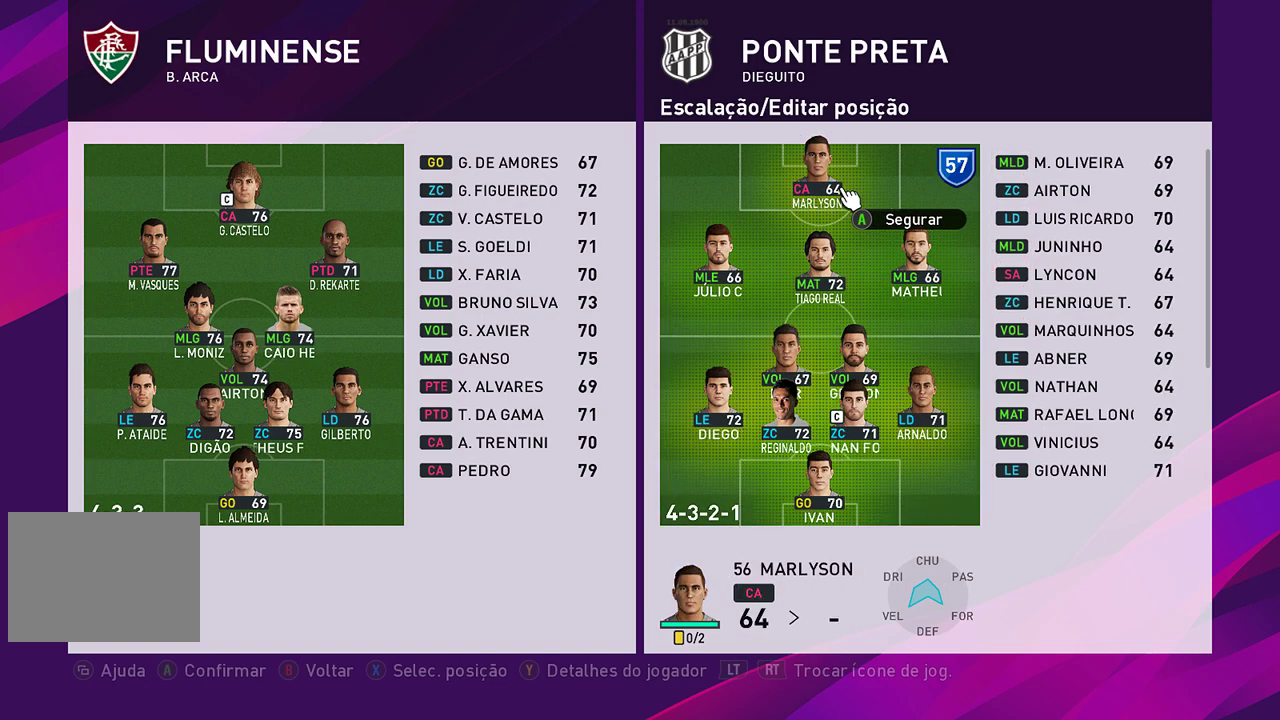
{"buttons": [], "left_stick": "center", "events": [[183, "left_stick", "down"], [333, "left_stick", "center"]]}
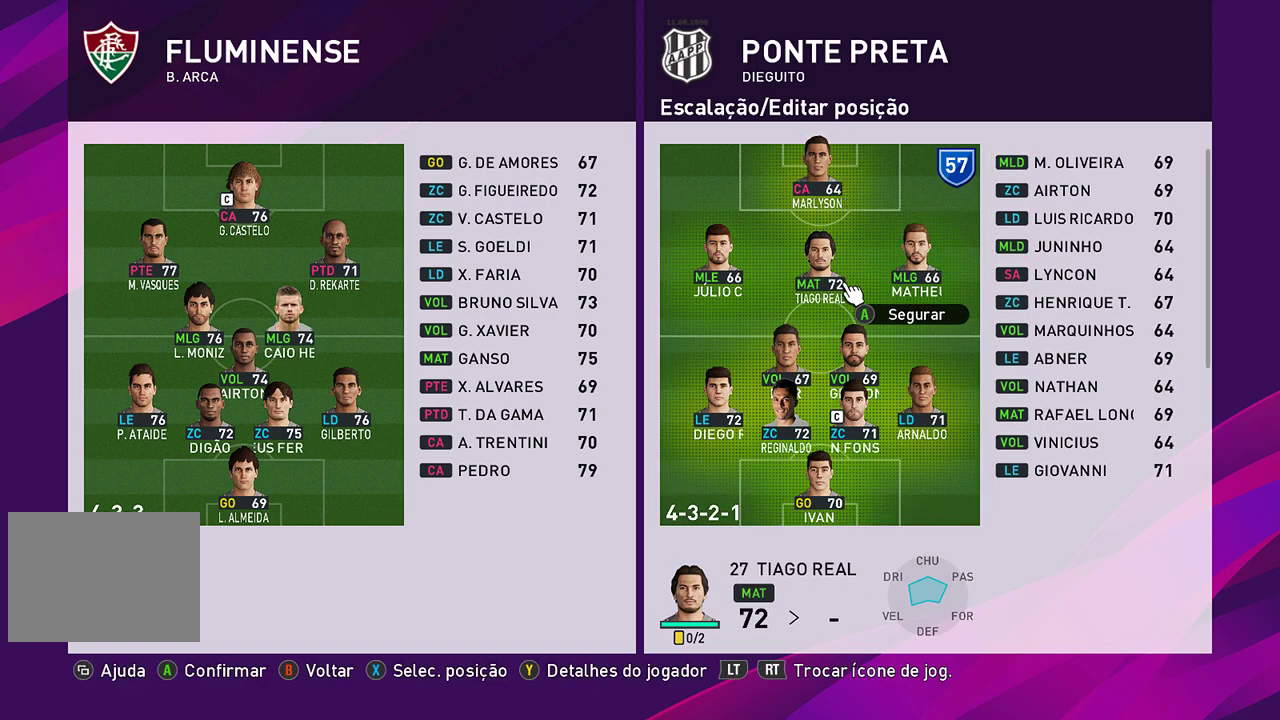
{"buttons": [], "left_stick": "right", "events": [[333, "left_stick", "right"]]}
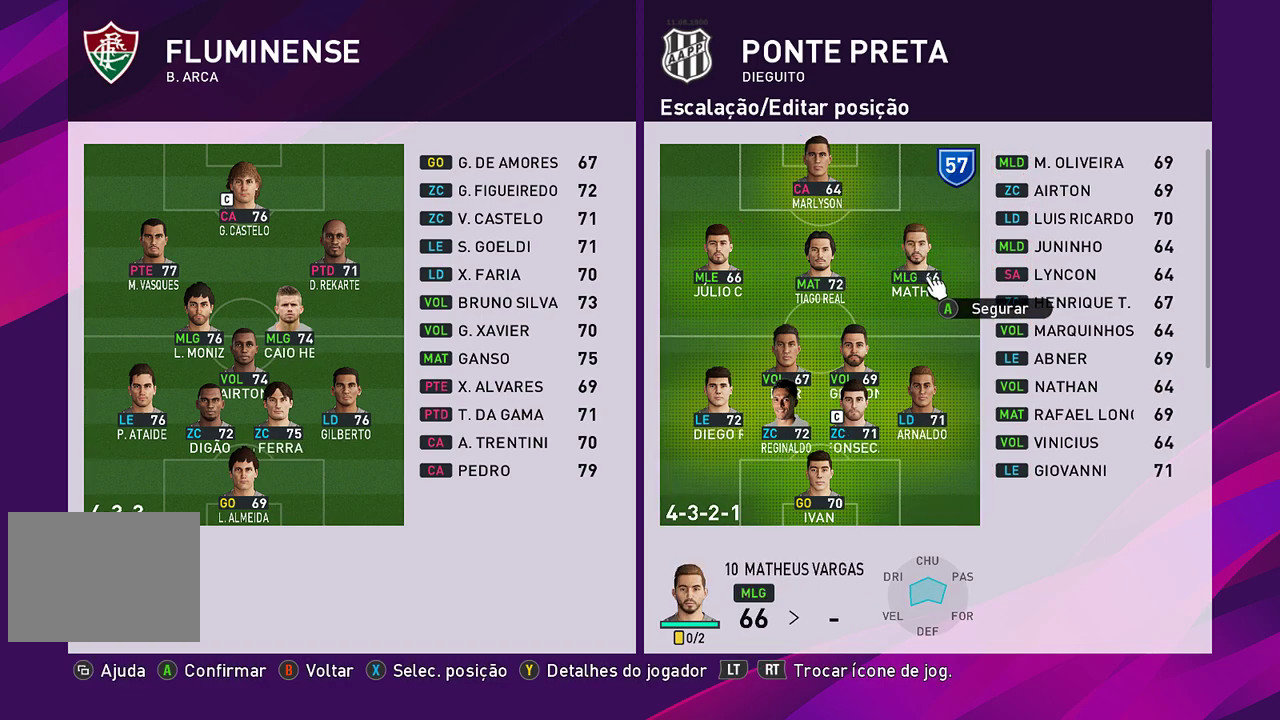
{"buttons": [], "left_stick": "center", "events": [[50, "left_stick", "center"]]}
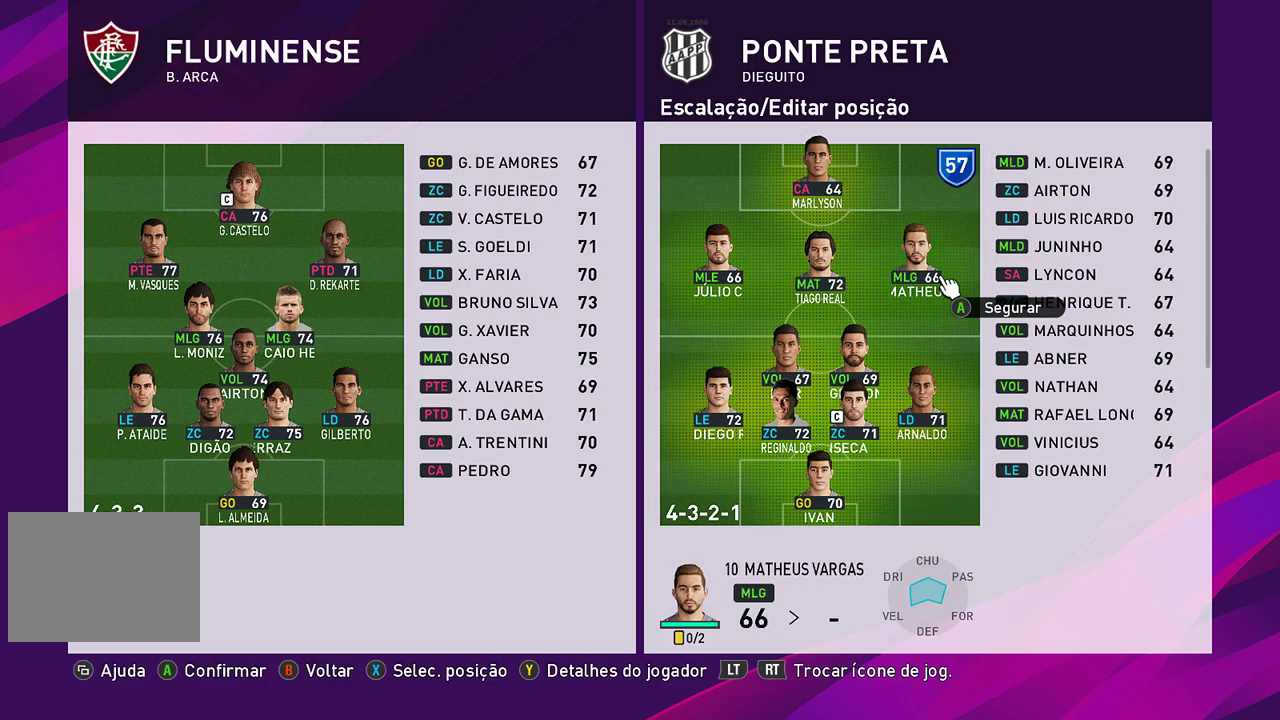
{"buttons": [], "left_stick": "right", "events": [[317, "left_stick", "right"]]}
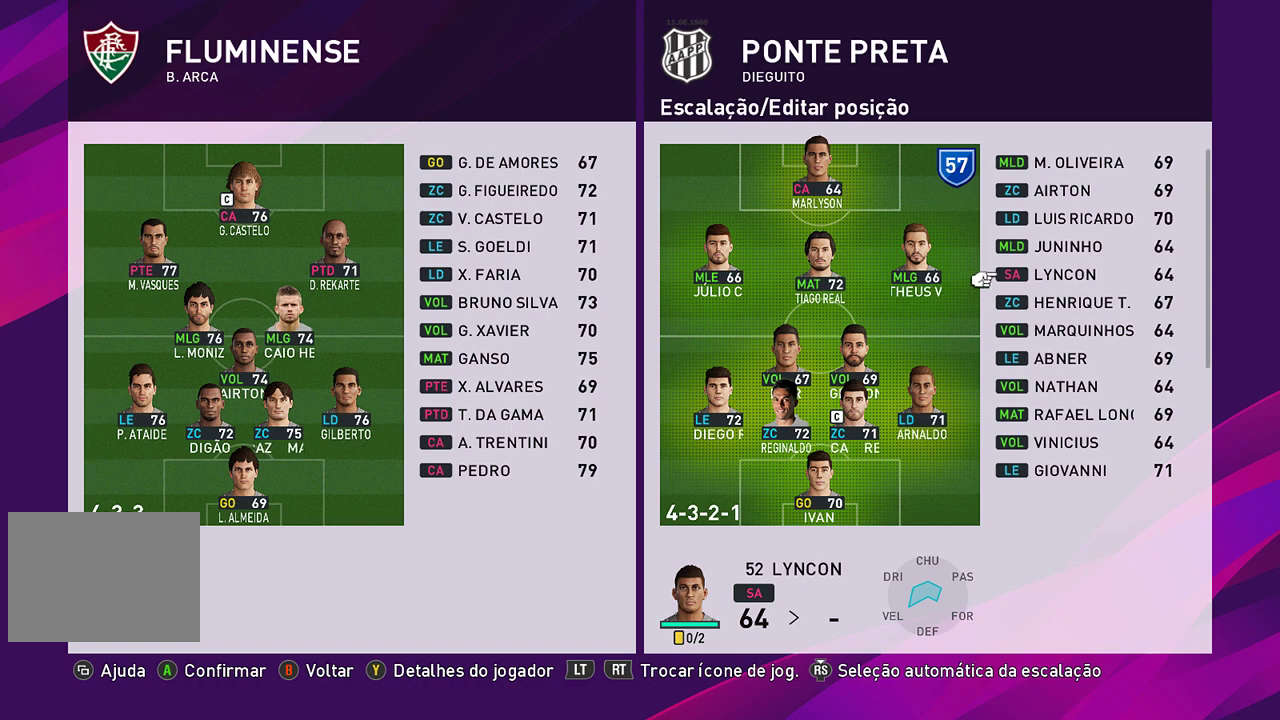
{"buttons": [], "left_stick": "center", "events": [[17, "left_stick", "center"], [350, "DPAD_UP", "down"], [450, "DPAD_UP", "up"]]}
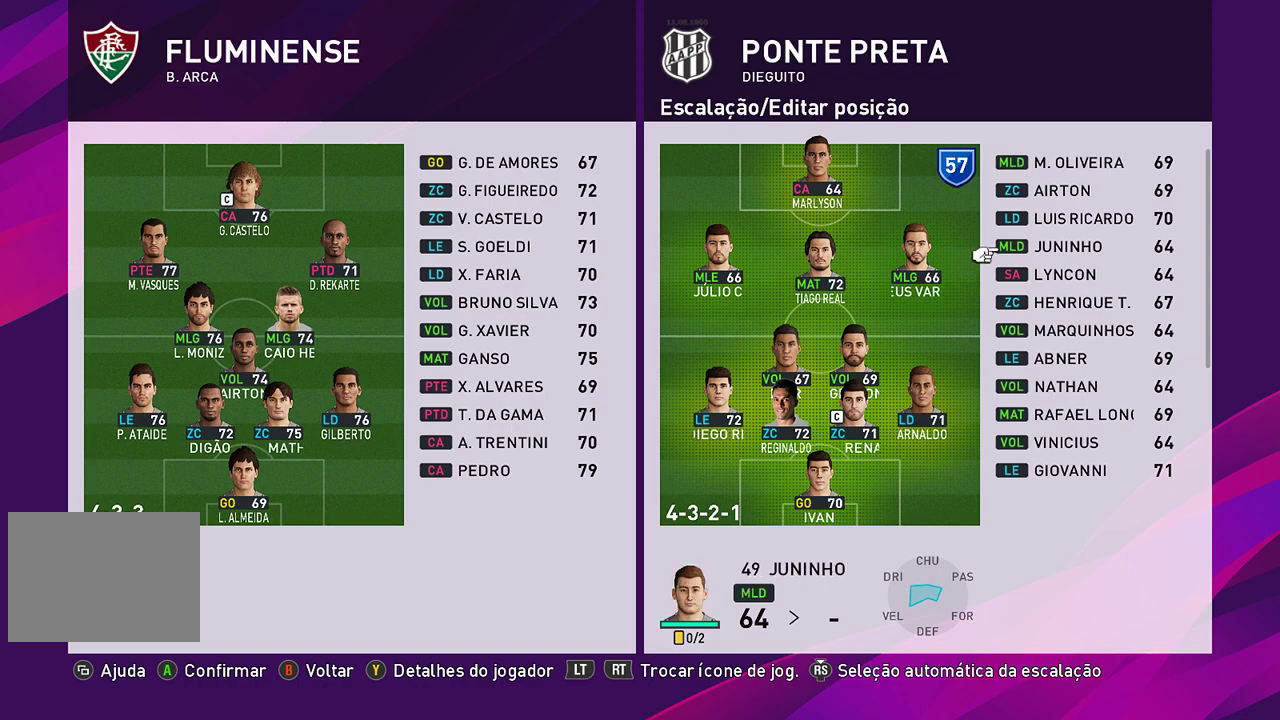
{"buttons": [], "left_stick": "center", "events": [[100, "DPAD_UP", "down"], [167, "DPAD_UP", "up"], [417, "DPAD_DOWN", "down"], [483, "DPAD_DOWN", "up"]]}
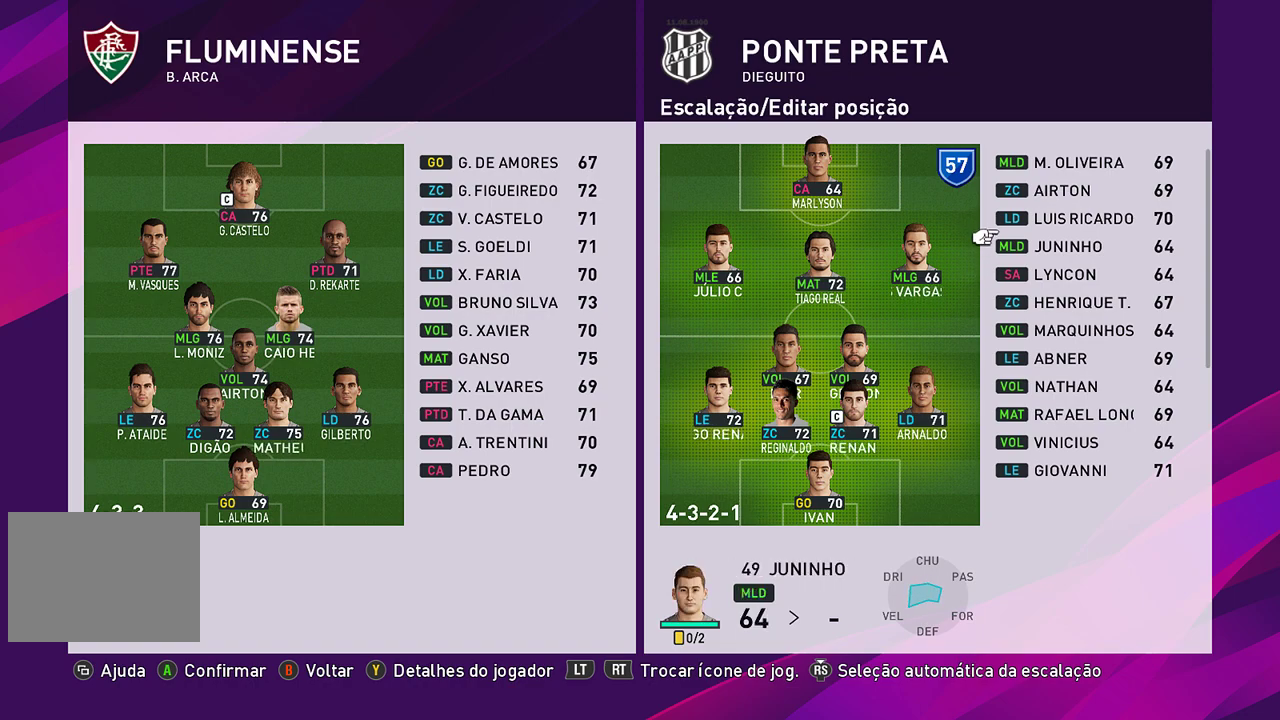
{"buttons": ["DPAD_DOWN"], "left_stick": "center", "events": [[100, "DPAD_DOWN", "down"]]}
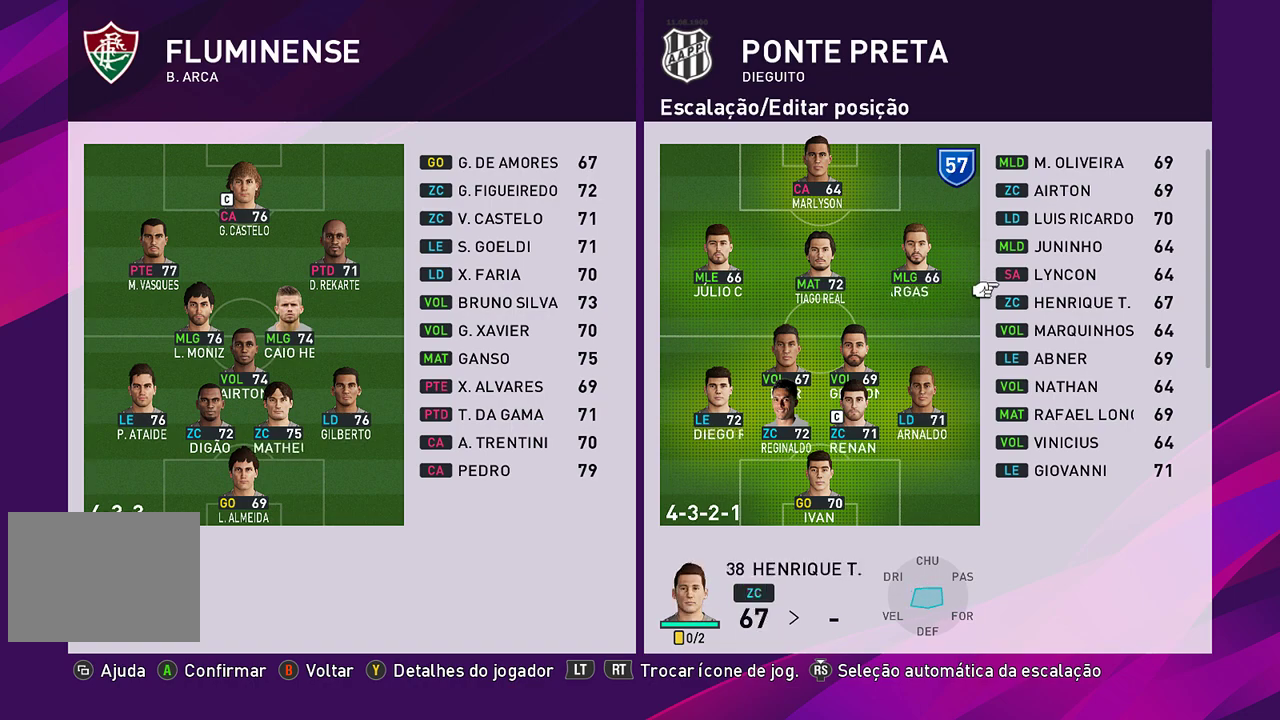
{"buttons": ["DPAD_DOWN"], "left_stick": "center", "events": []}
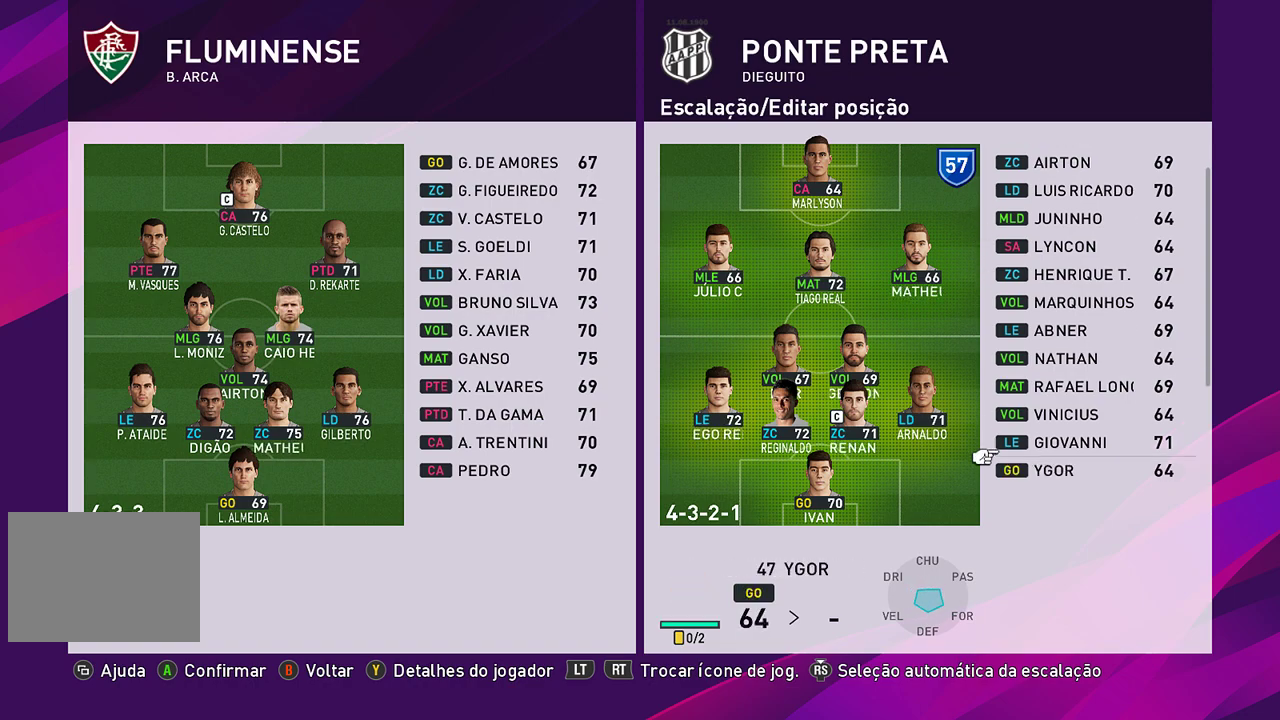
{"buttons": [], "left_stick": "center", "events": [[367, "DPAD_DOWN", "up"]]}
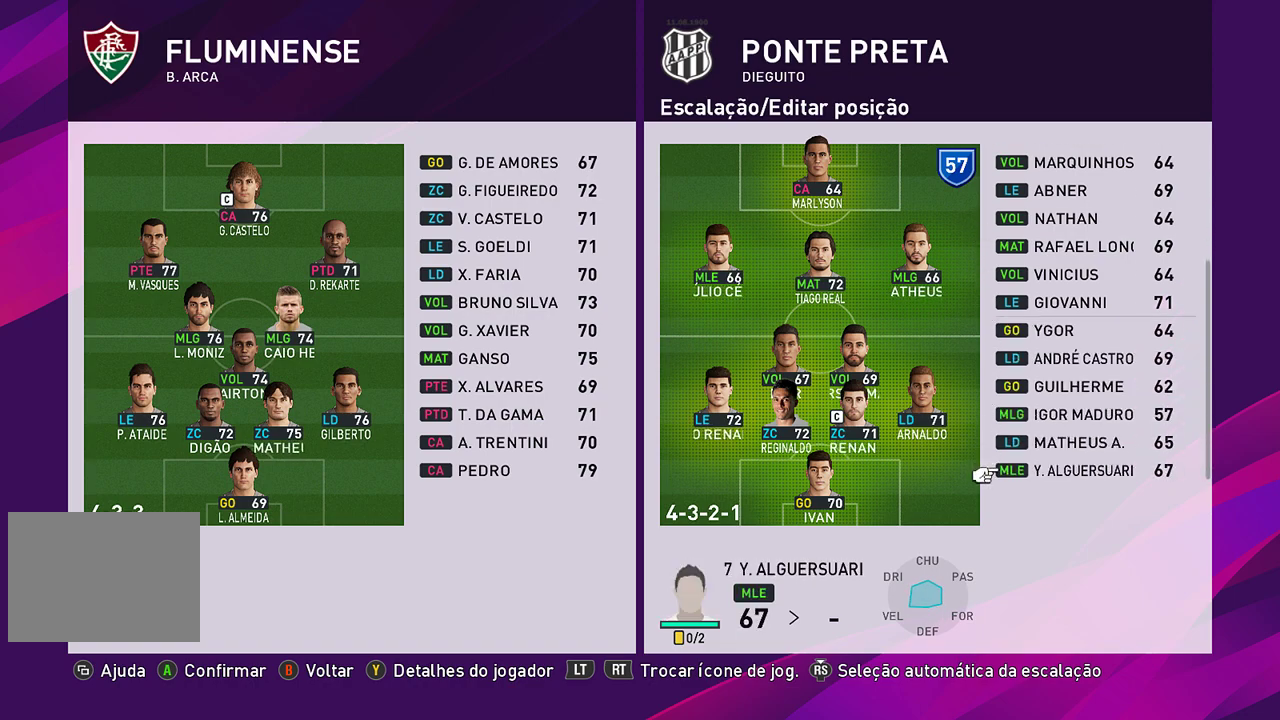
{"buttons": ["DPAD_DOWN"], "left_stick": "center", "events": [[317, "DPAD_DOWN", "down"]]}
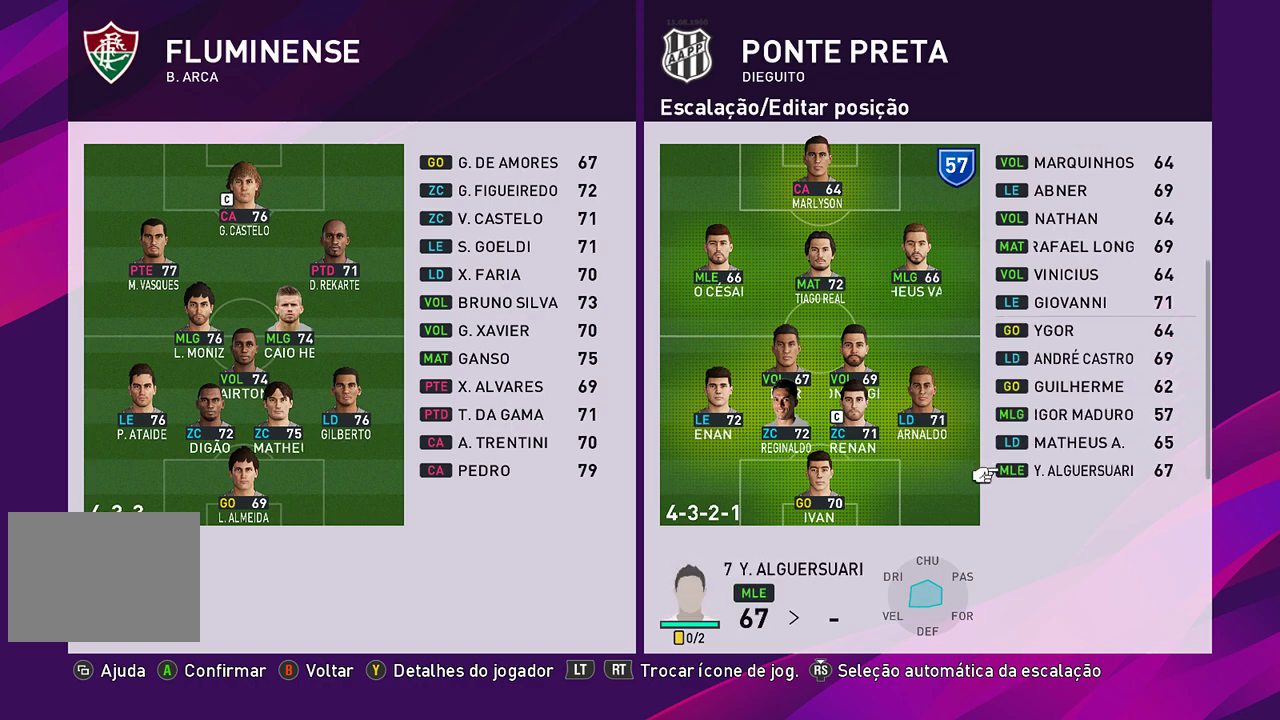
{"buttons": [], "left_stick": "center", "events": [[500, "DPAD_DOWN", "up"]]}
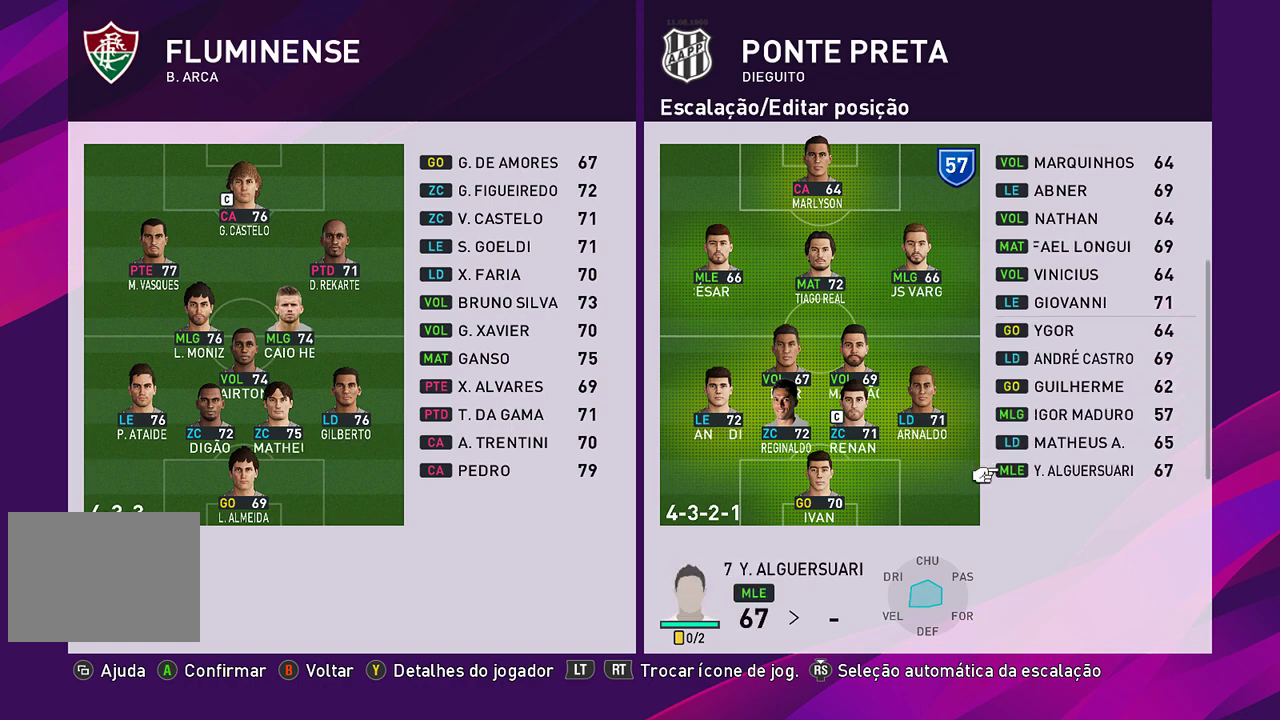
{"buttons": [], "left_stick": "center", "events": [[300, "CIRCLE", "down"], [450, "CIRCLE", "up"]]}
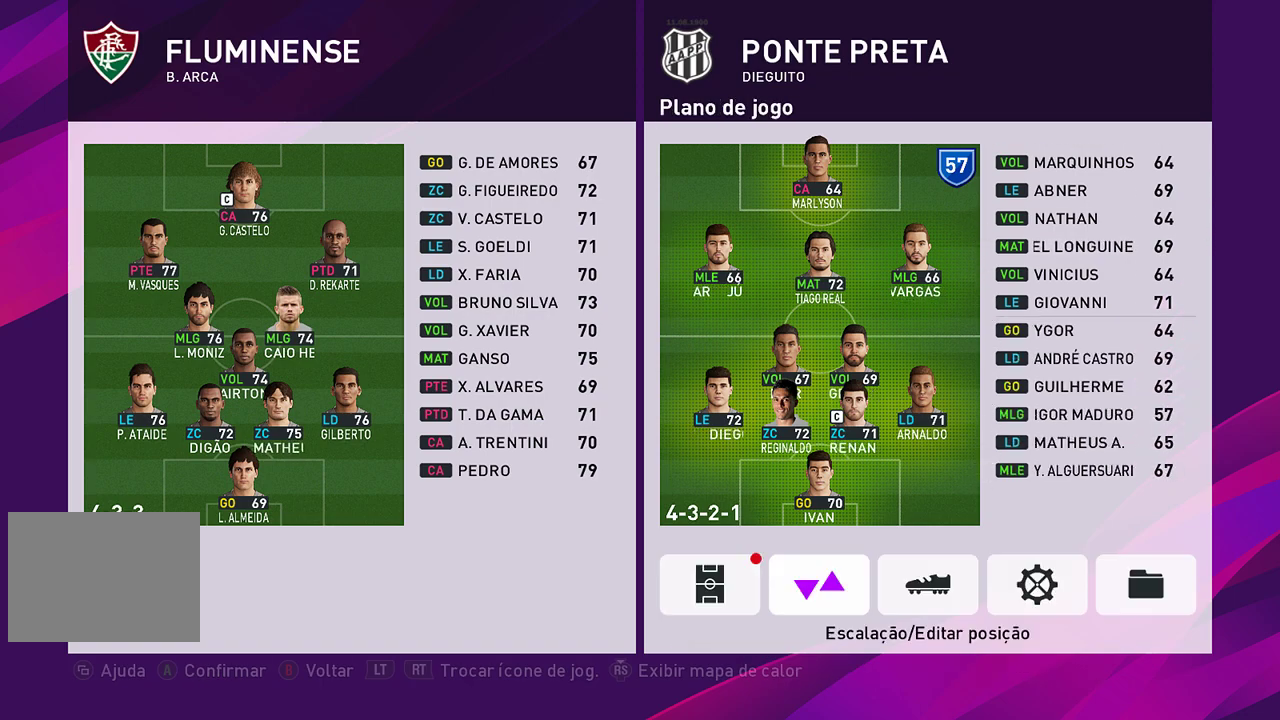
{"buttons": ["CIRCLE"], "left_stick": "center", "events": [[417, "CIRCLE", "down"]]}
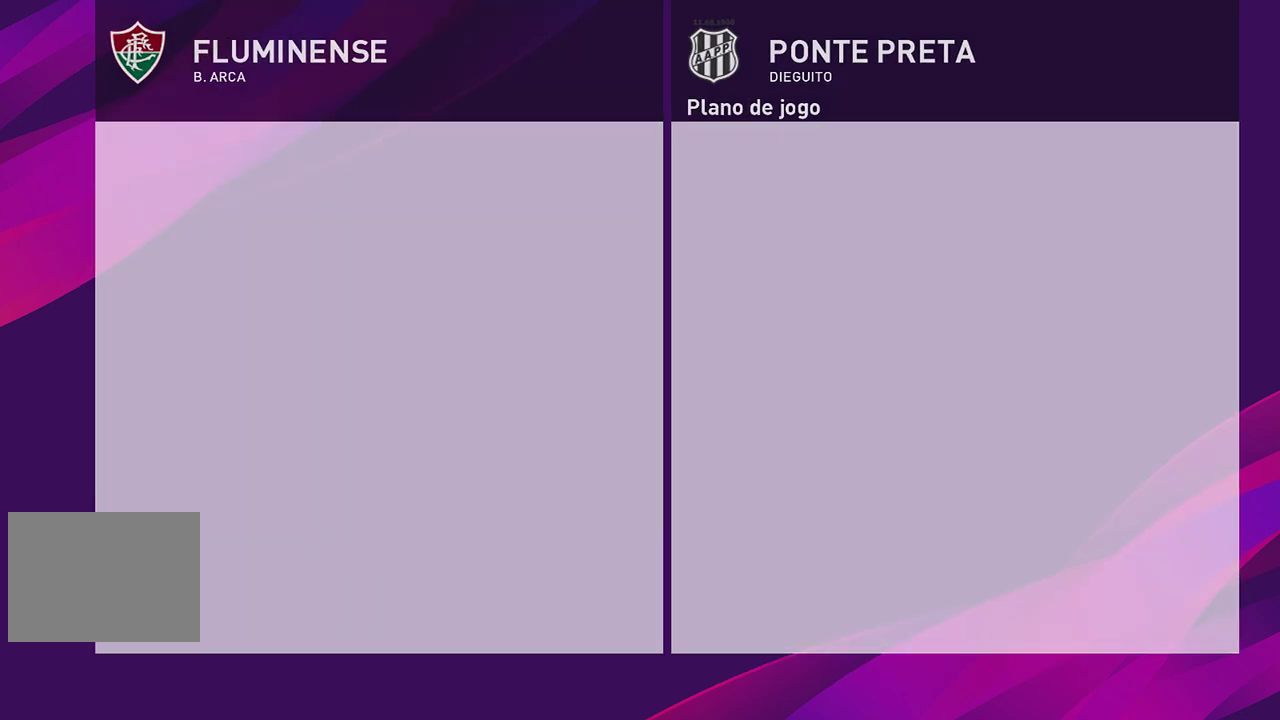
{"buttons": [], "left_stick": "center", "events": [[17, "CIRCLE", "up"]]}
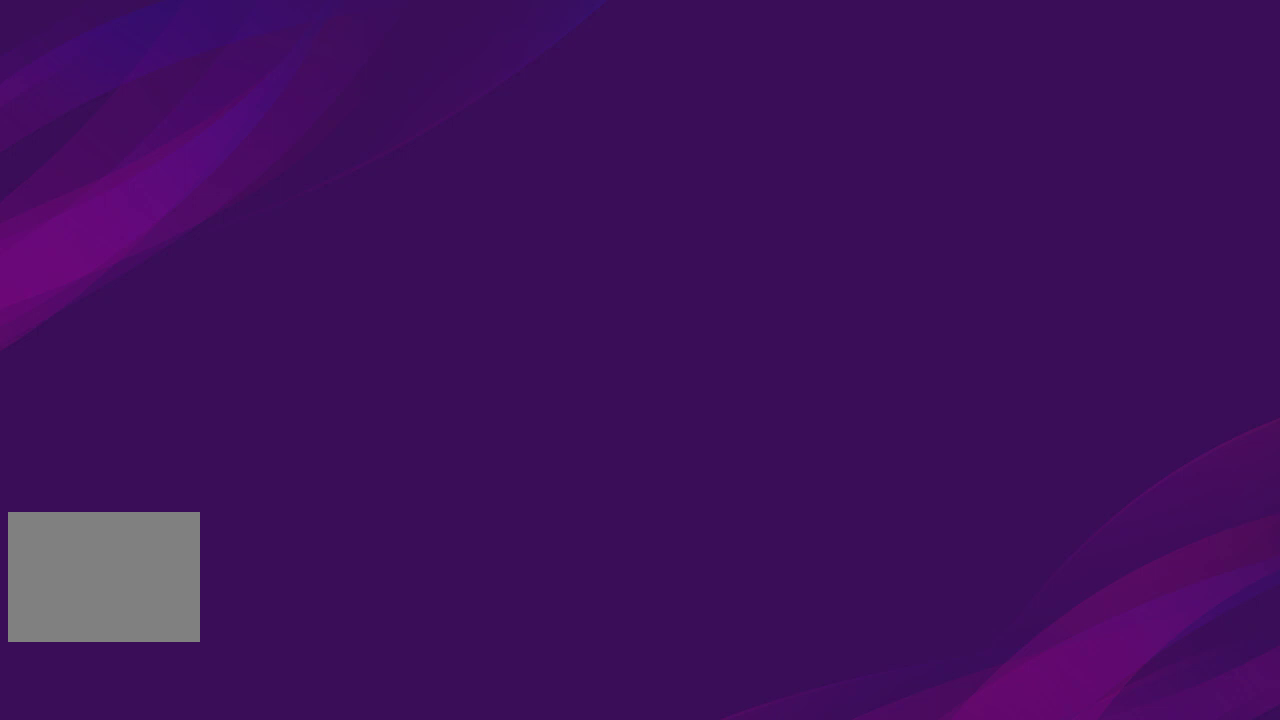
{"buttons": [], "left_stick": "center", "events": []}
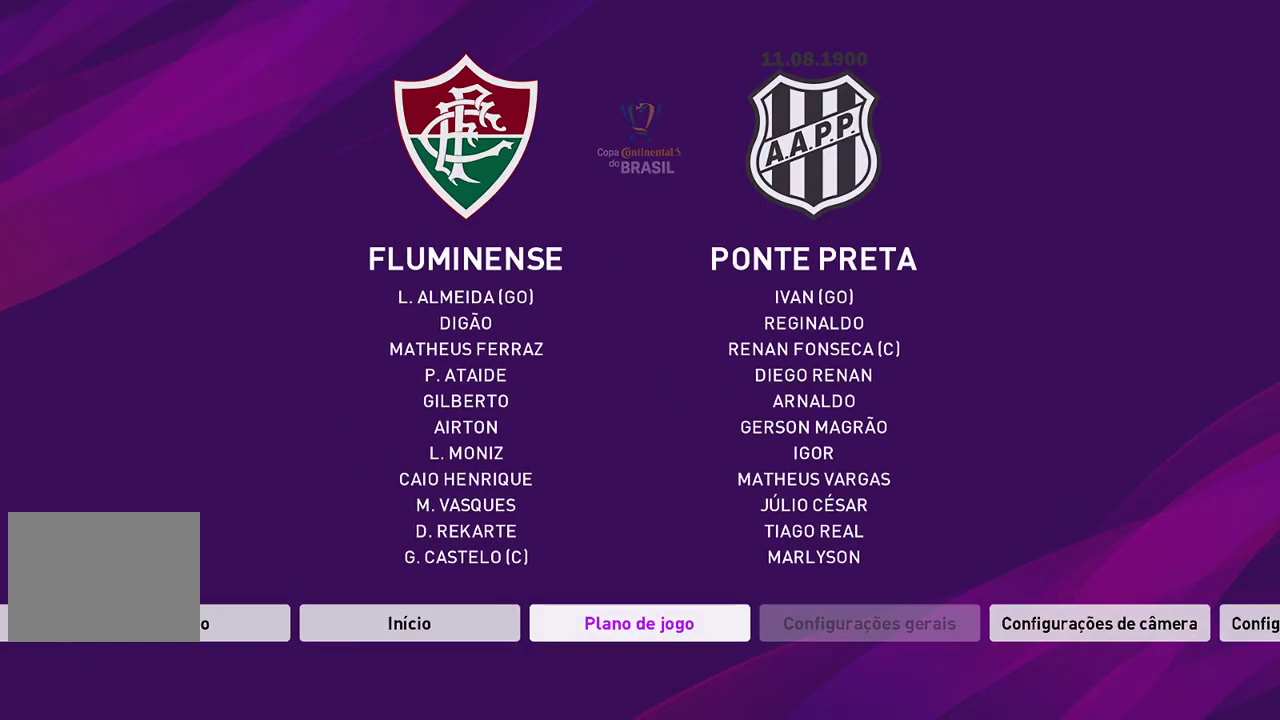
{"buttons": [], "left_stick": "center", "events": []}
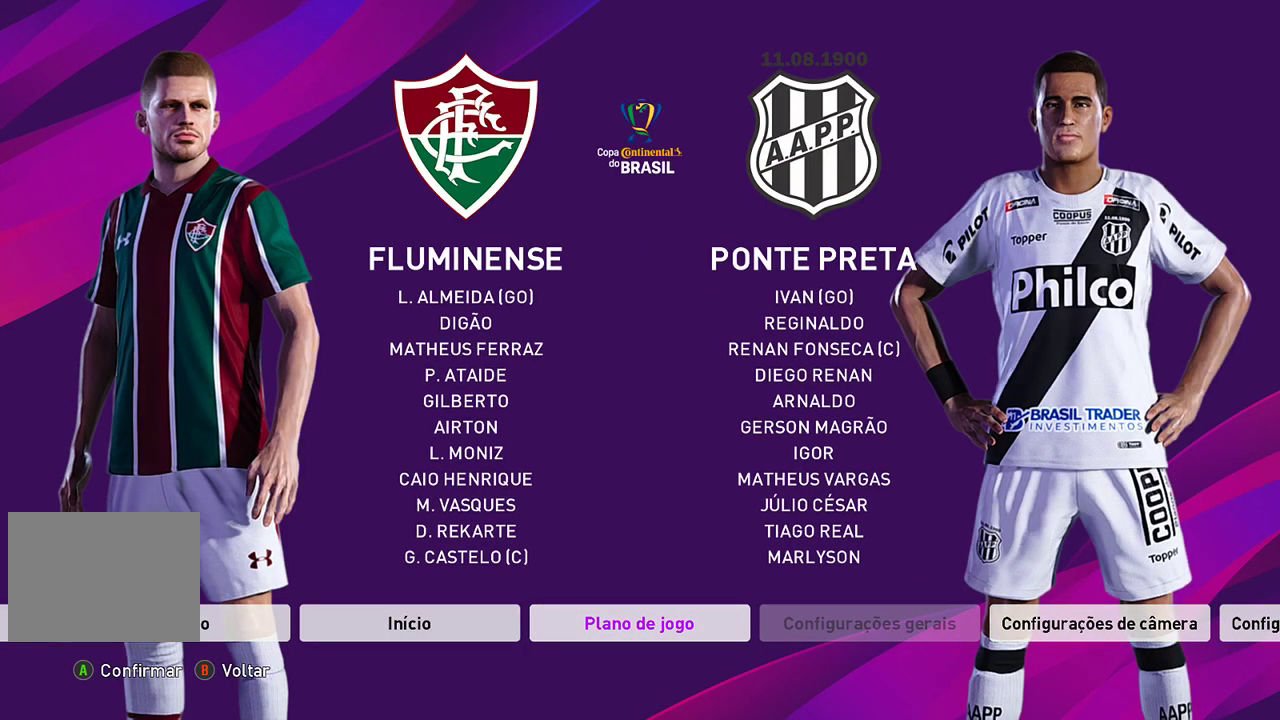
{"buttons": [], "left_stick": "center", "events": [[383, "DPAD_LEFT", "down"], [500, "DPAD_LEFT", "up"]]}
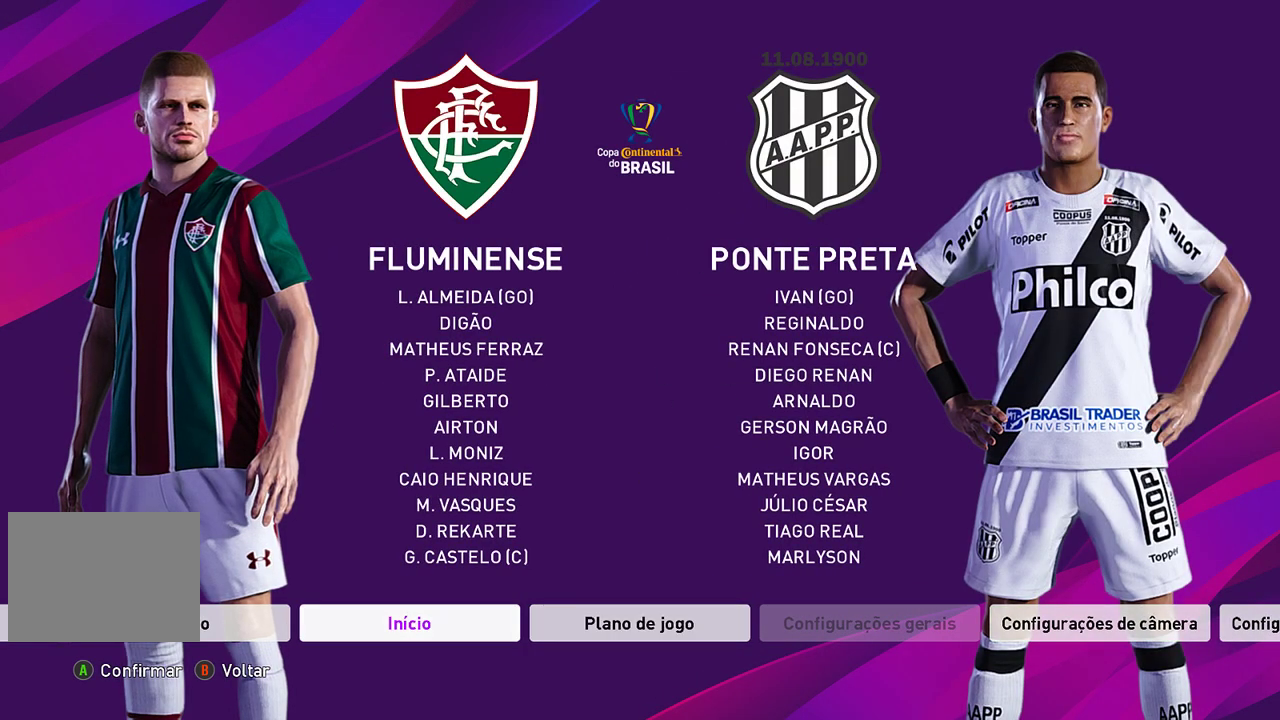
{"buttons": ["CROSS"], "left_stick": "center", "events": [[433, "CROSS", "down"]]}
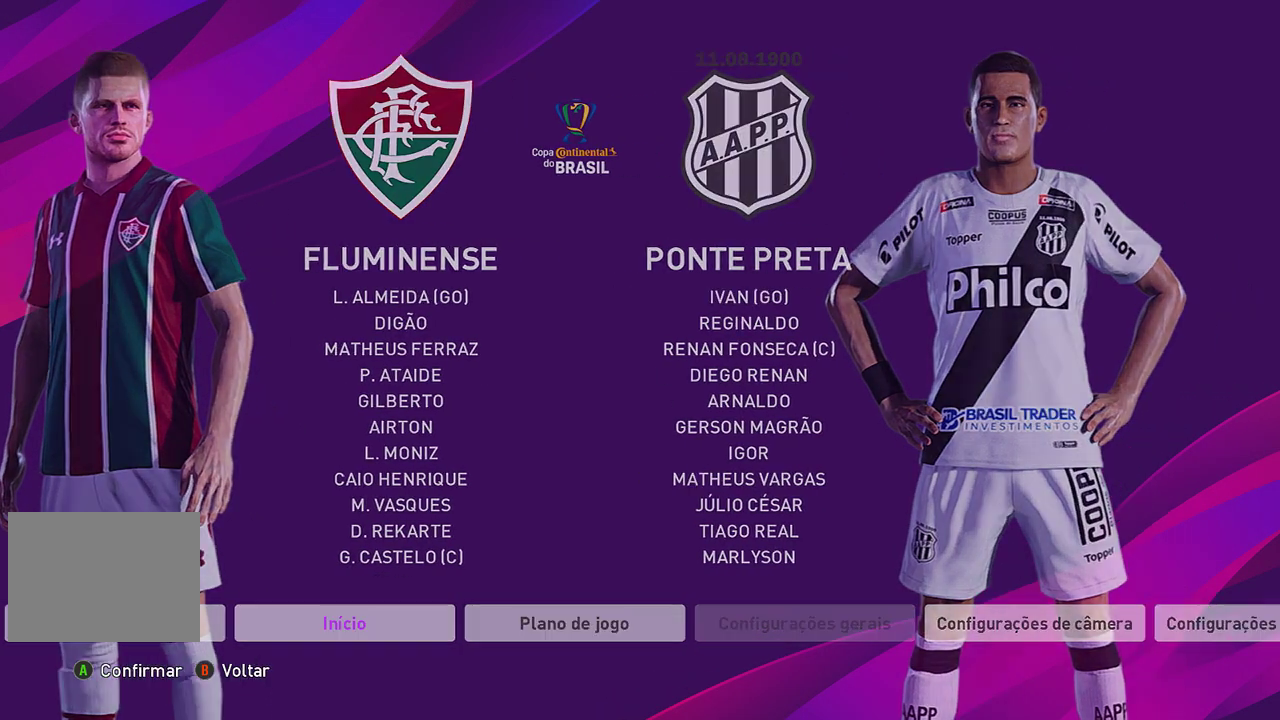
{"buttons": [], "left_stick": "center", "events": [[67, "CROSS", "up"]]}